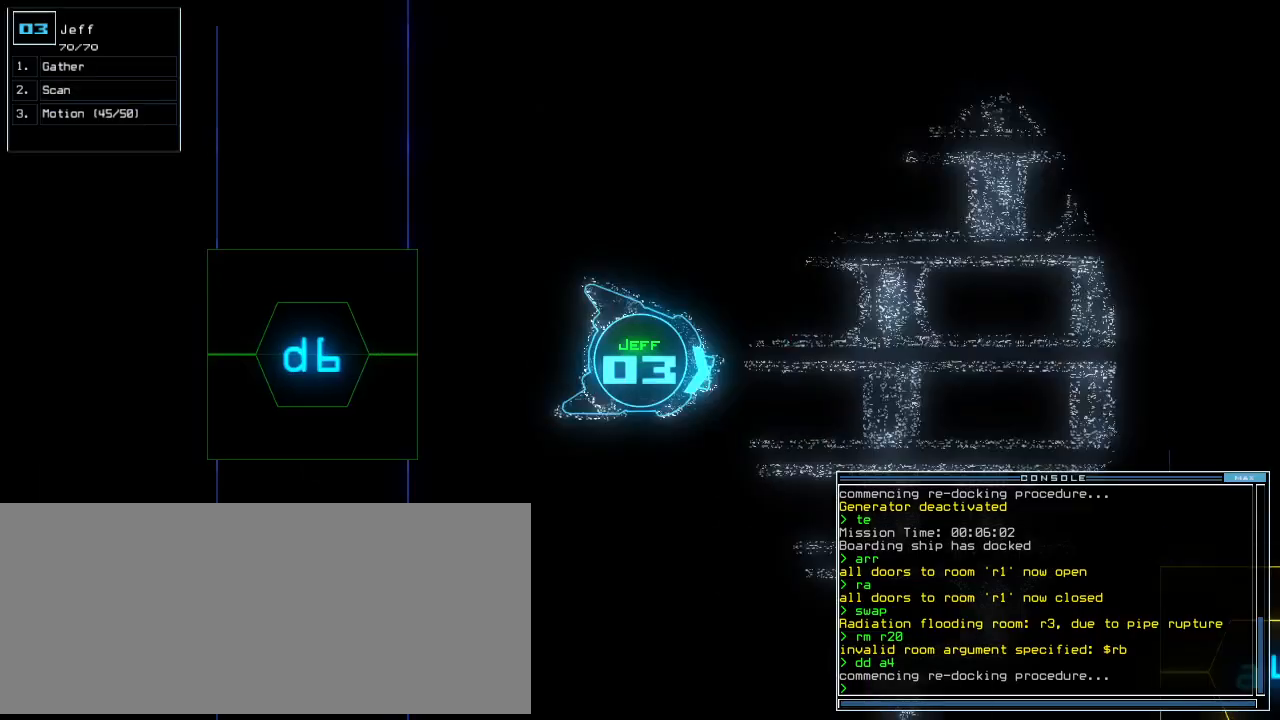
Gameplay with keyboard; each line is a JSON object with the keys held at the frame after it. "events" lists presses ("down") and releases ("up") of ".", "0", "1", "2", "3", "4", "5", "6", "7", "8", "9", "a", "b", "backspace", "c", "caps_lock", "comma", "ctrl_l", "ctrl_r", "d", "down", "e", "equals", "escape", "f", "f8", "g", "h", "i", "j", "k", "l", "left", "m", "minus", "n", "num3", "num9", "o", "p", "q", "quote", "r", "return", "right", "s", "semicolon", "shift_l", "shift_r", "space", "t", "tab", "tilde", "u", "up", "v", "w", "x", "y" and "z" between this image and that frame as [ms after this image, input, new state], when the widget could be followed in between. No other keys are recorded. Mouse input is not recorded.
{"keys": ["left", "up"], "events": [[20, "3", "up"], [300, "right", "up"], [400, "left", "down"]]}
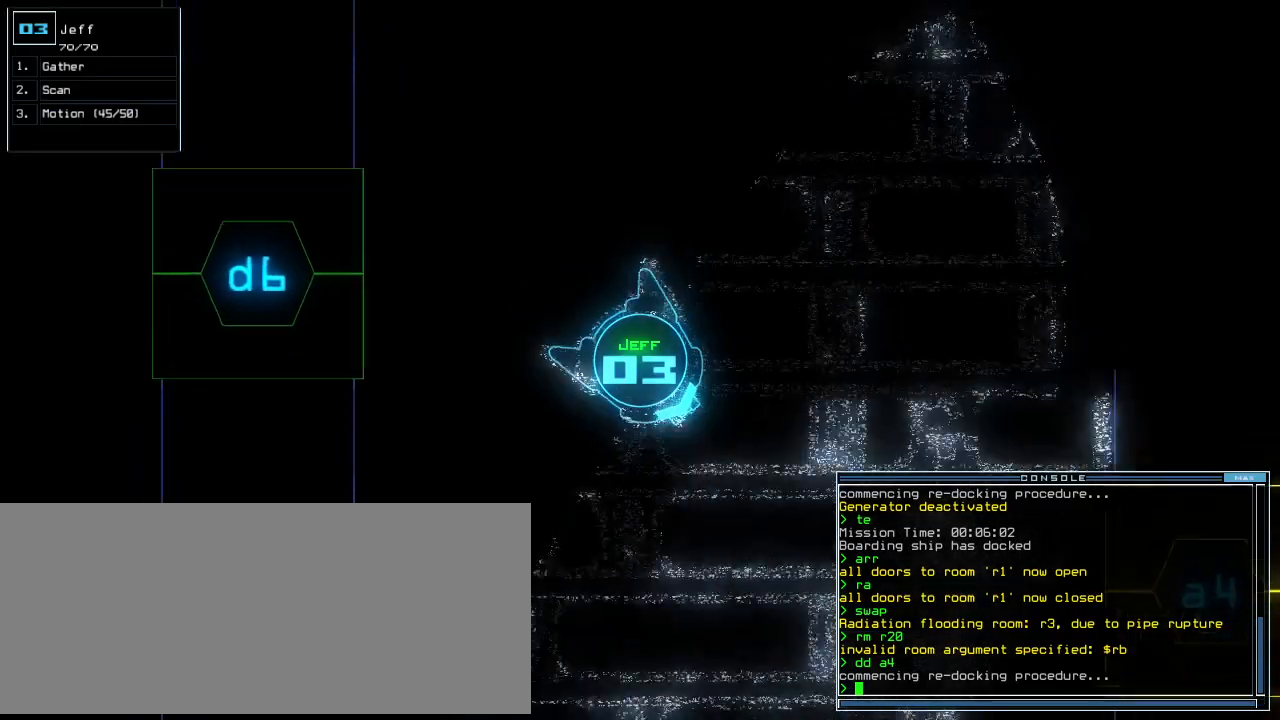
{"keys": ["left", "up"], "events": [[20, "left", "up"], [160, "left", "down"], [200, "left", "up"], [480, "left", "down"]]}
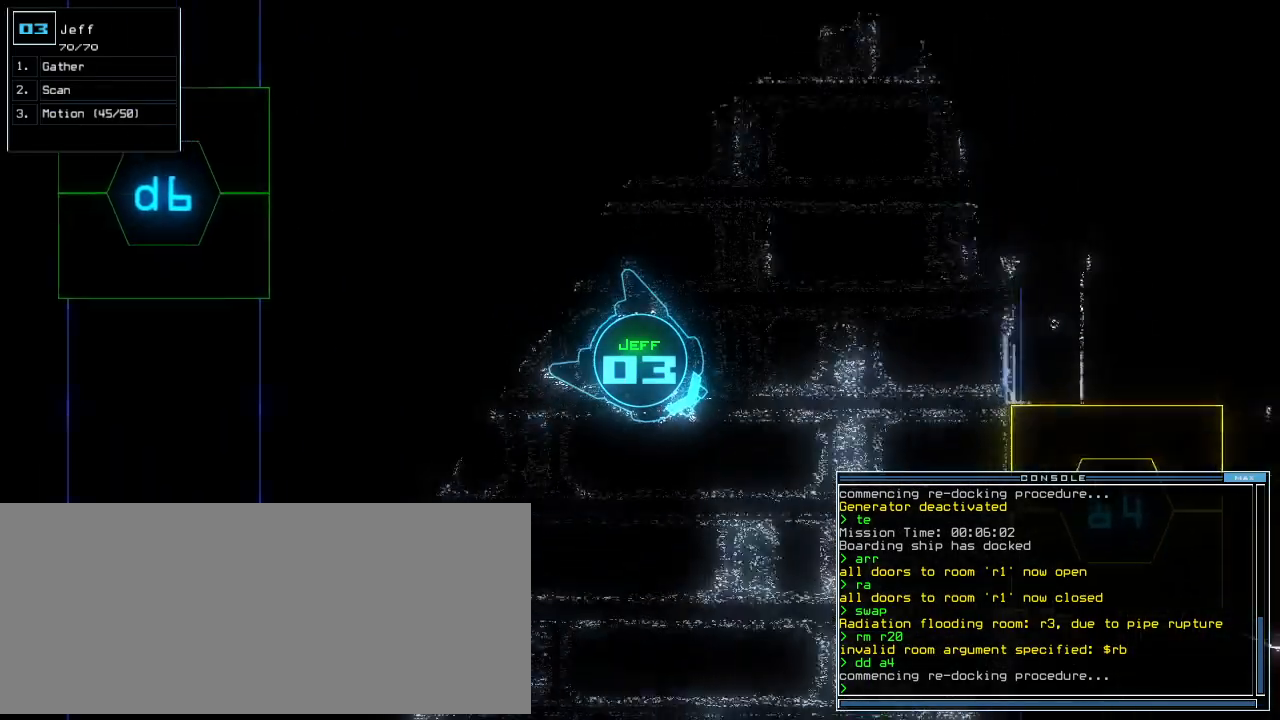
{"keys": ["up"], "events": [[40, "left", "up"]]}
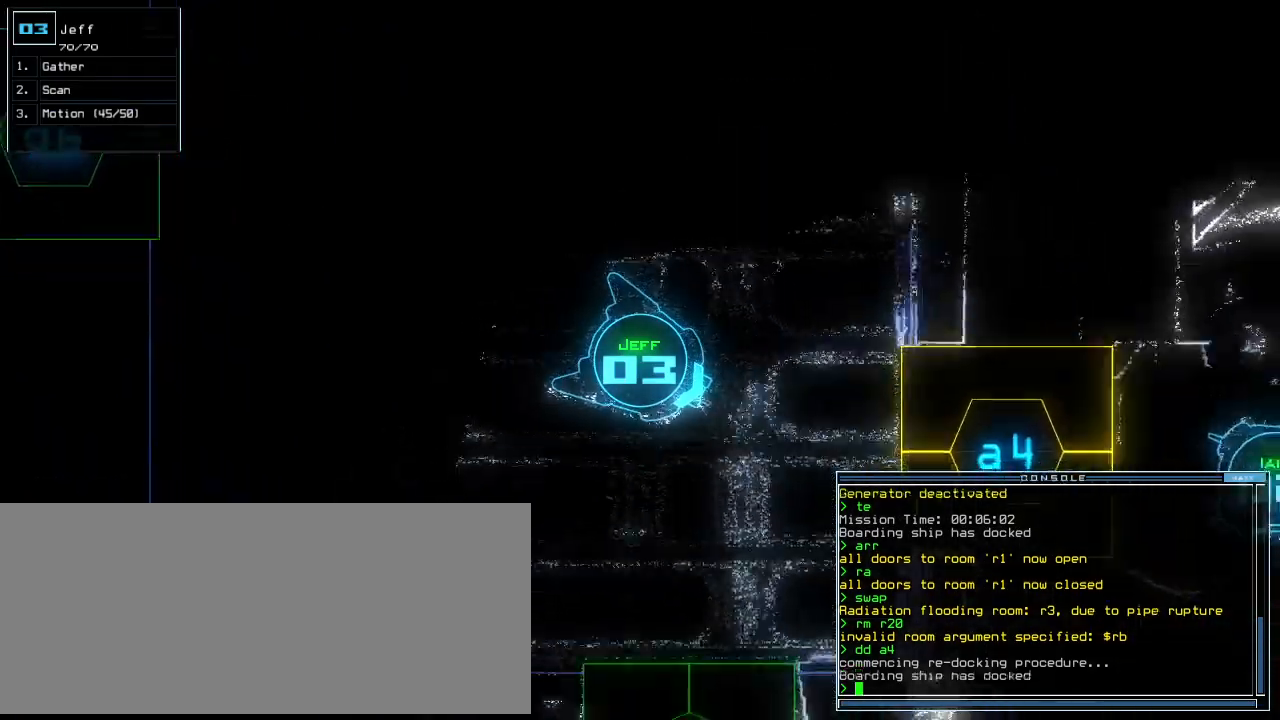
{"keys": ["a", "r", "up"], "events": [[260, "left", "down"], [320, "left", "up"], [400, "a", "down"], [440, "r", "down"]]}
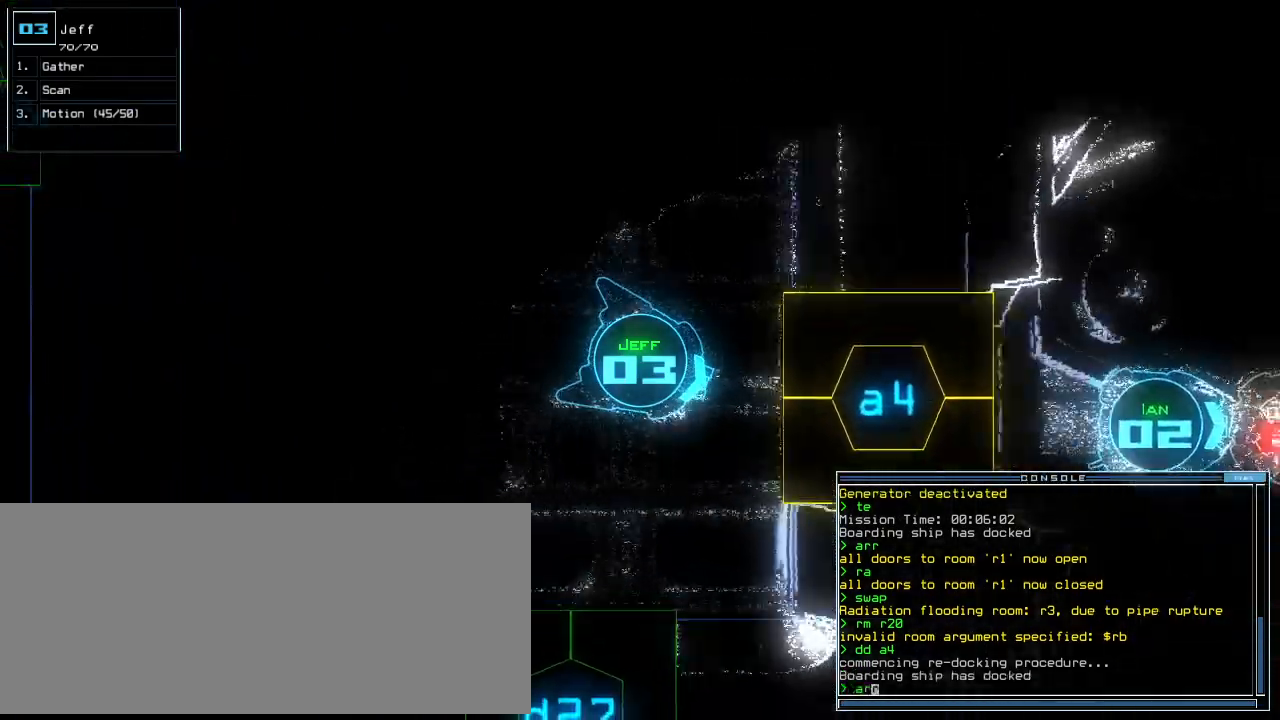
{"keys": ["up"], "events": [[20, "a", "up"], [40, "r", "up"], [80, "return", "down"], [220, "return", "up"], [260, "left", "down"], [360, "left", "up"], [460, "d", "down"], [500, "d", "up"]]}